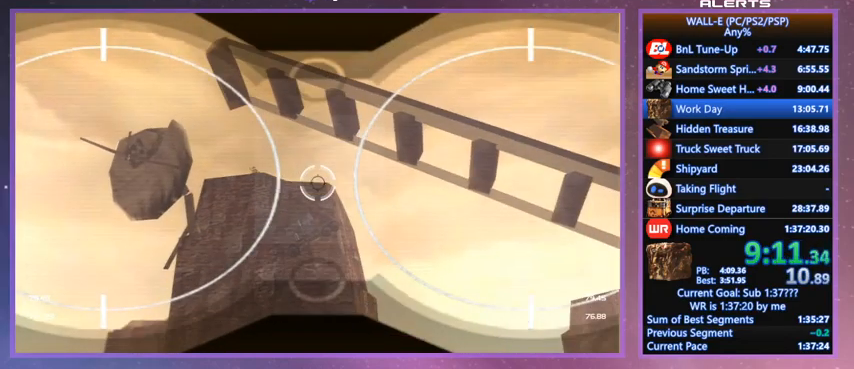
Gameplay with keyboard; each line is a JSON object with the keys held at the frame after it. "events" lists presses ("down") and releases ("up") of "a", "d", "e", "f", "g", "i", "j", "k", "l", "q", "s", "shift", "space", "v", "w" and "z" between this image and that frame as [ms after this image, input, new state], when the widget could be followed in between. No other keys are recorded. Mouse input is not recorded.
{"keys": ["shift", "w"], "events": [[467, "shift", "down"], [467, "w", "down"]]}
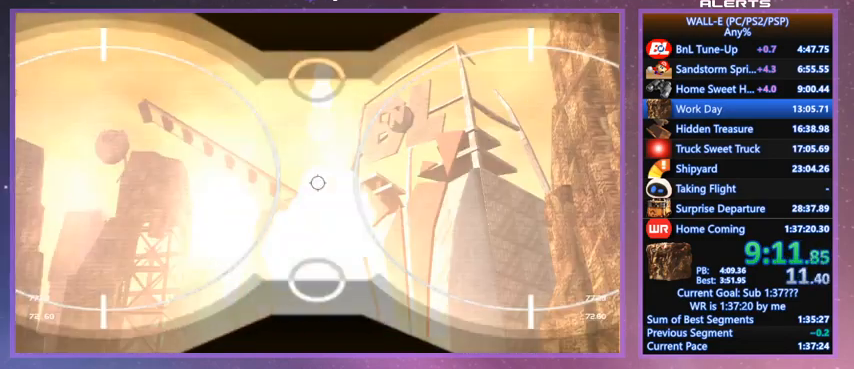
{"keys": ["shift", "w"], "events": []}
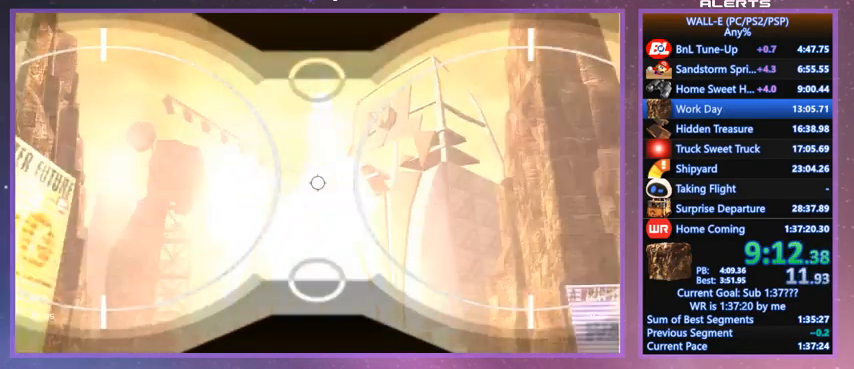
{"keys": ["shift", "w"], "events": [[233, "space", "down"], [267, "space", "up"], [333, "space", "down"], [433, "space", "up"], [467, "space", "down"], [500, "space", "up"]]}
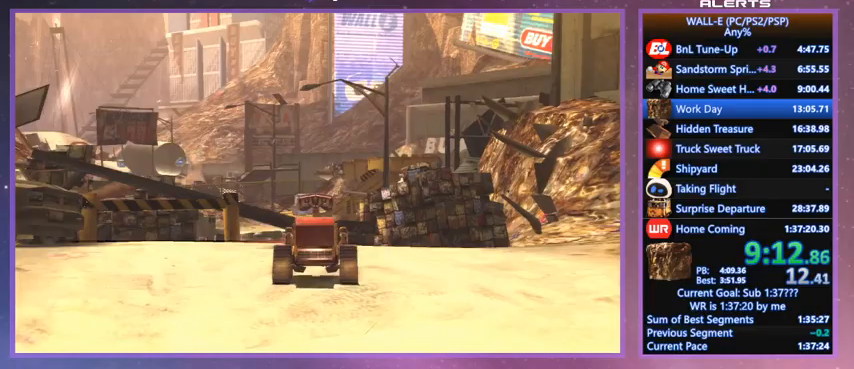
{"keys": ["a", "shift", "space", "w"], "events": [[67, "space", "down"], [100, "space", "up"], [167, "space", "down"], [200, "a", "down"], [200, "space", "up"], [333, "space", "down"], [400, "space", "up"], [467, "space", "down"]]}
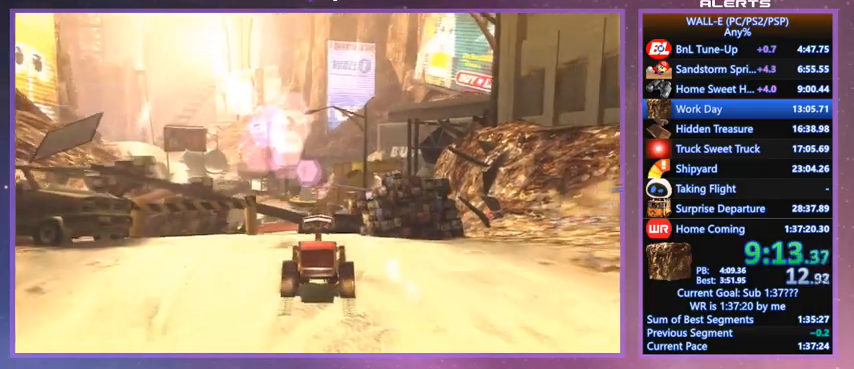
{"keys": ["a", "shift", "space", "w"], "events": [[33, "space", "up"], [133, "space", "down"], [167, "space", "up"], [267, "space", "down"], [300, "space", "up"], [500, "space", "down"]]}
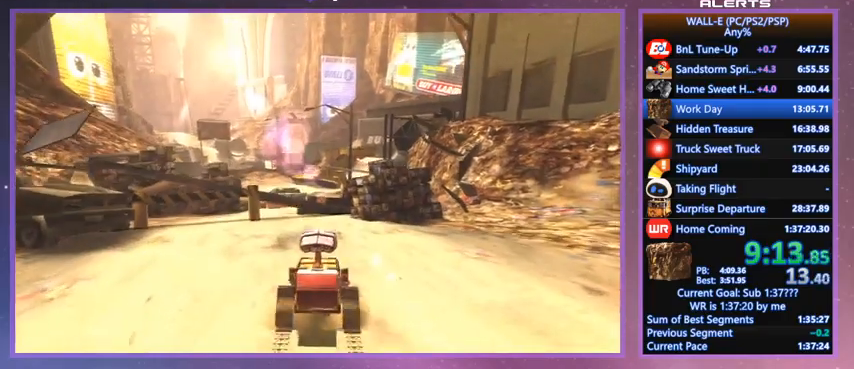
{"keys": ["a", "shift", "w"], "events": [[100, "space", "up"], [133, "space", "down"], [200, "space", "up"], [267, "space", "down"], [367, "space", "up"], [433, "space", "down"], [467, "space", "up"]]}
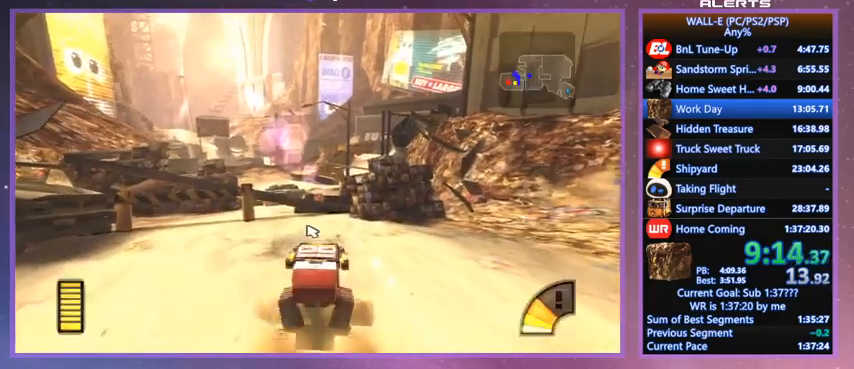
{"keys": ["a", "shift", "space", "w"], "events": [[67, "space", "down"], [100, "space", "up"], [333, "space", "down"], [400, "space", "up"], [433, "space", "down"]]}
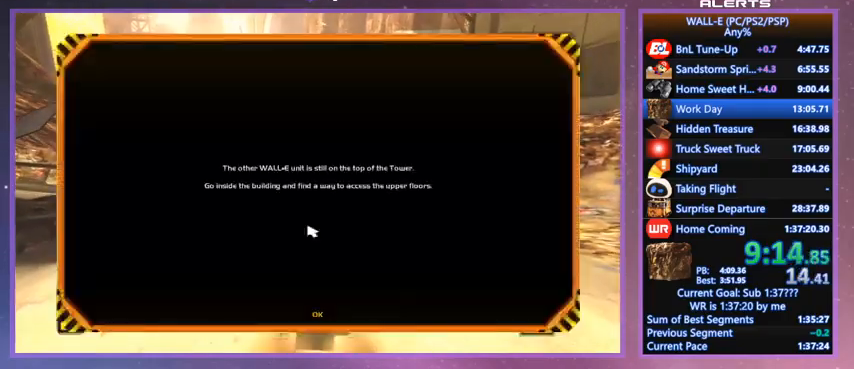
{"keys": ["a", "w"], "events": [[33, "space", "up"], [200, "space", "down"], [267, "space", "up"], [400, "shift", "up"]]}